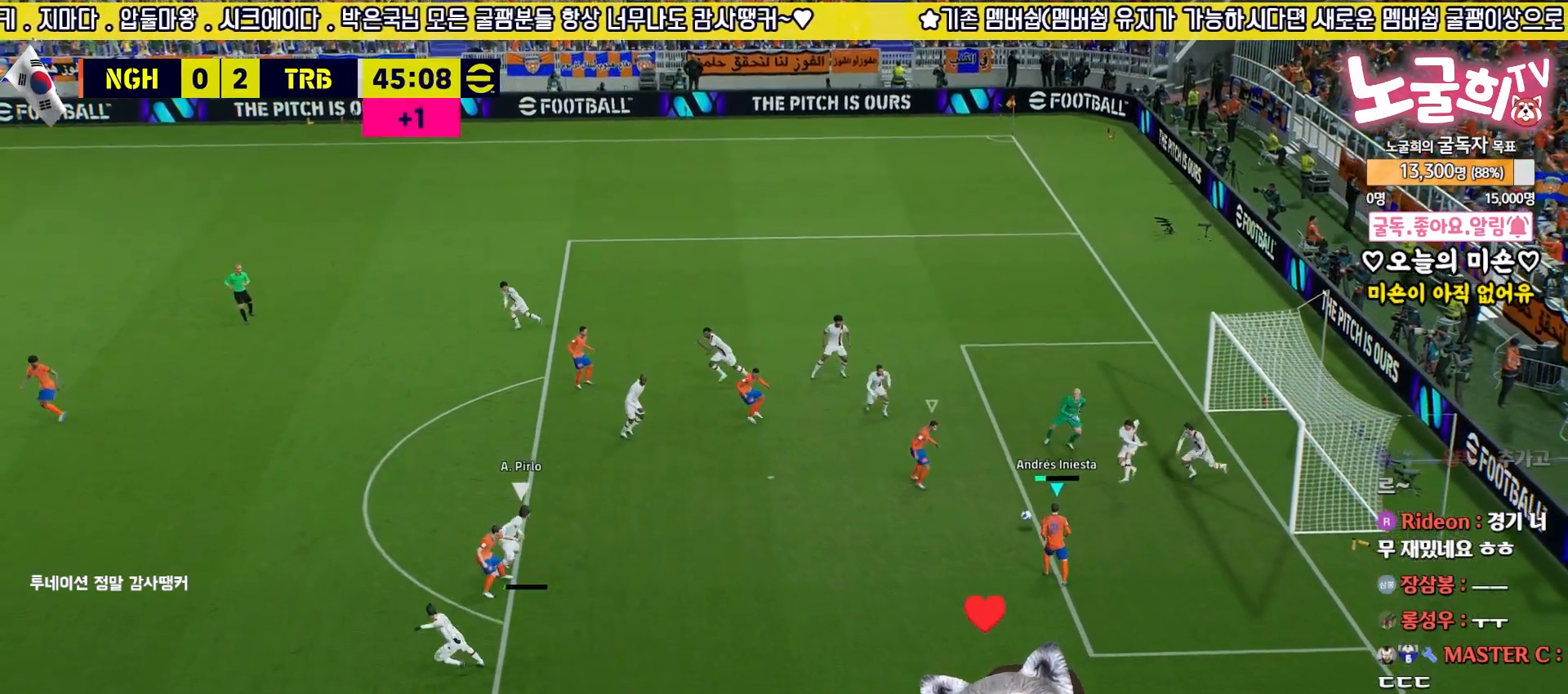
Gameplay with a controller (PlayStation layout); each line is a JSON object with the inputs held at the frame after it. "events" lists button and stick changes between this image and that frame as [ms after this image, input, new state], when the widget could be followed in between.
{"buttons": ["L2", "R2", "L3"], "left_stick": "down-right", "right_stick": "center", "events": [[83, "left_stick", "down"], [250, "L3", "down"], [267, "L1", "down"], [267, "R2", "down"], [350, "left_stick", "down-right"], [367, "L1", "up"], [467, "L2", "down"]]}
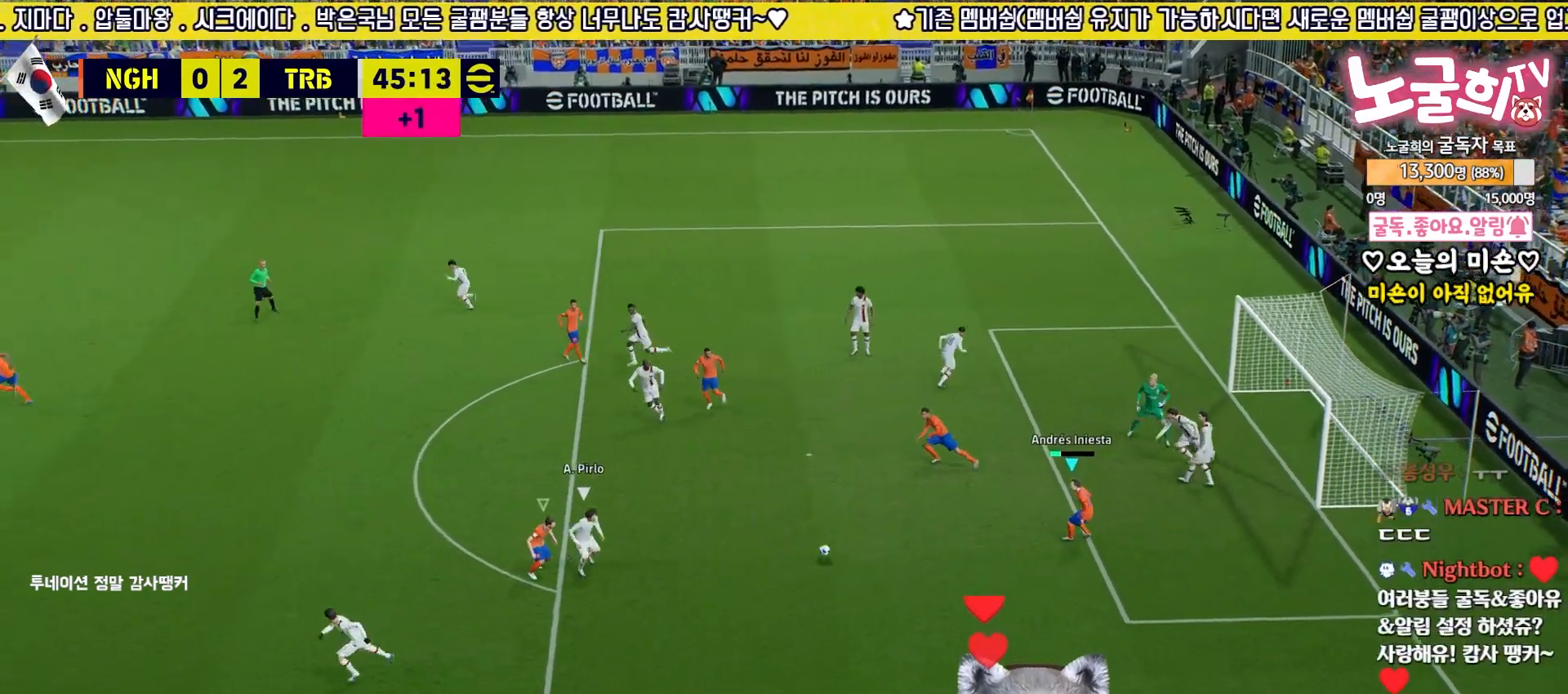
{"buttons": ["L2", "R2", "L3"], "left_stick": "down", "right_stick": "center", "events": [[83, "left_stick", "down"]]}
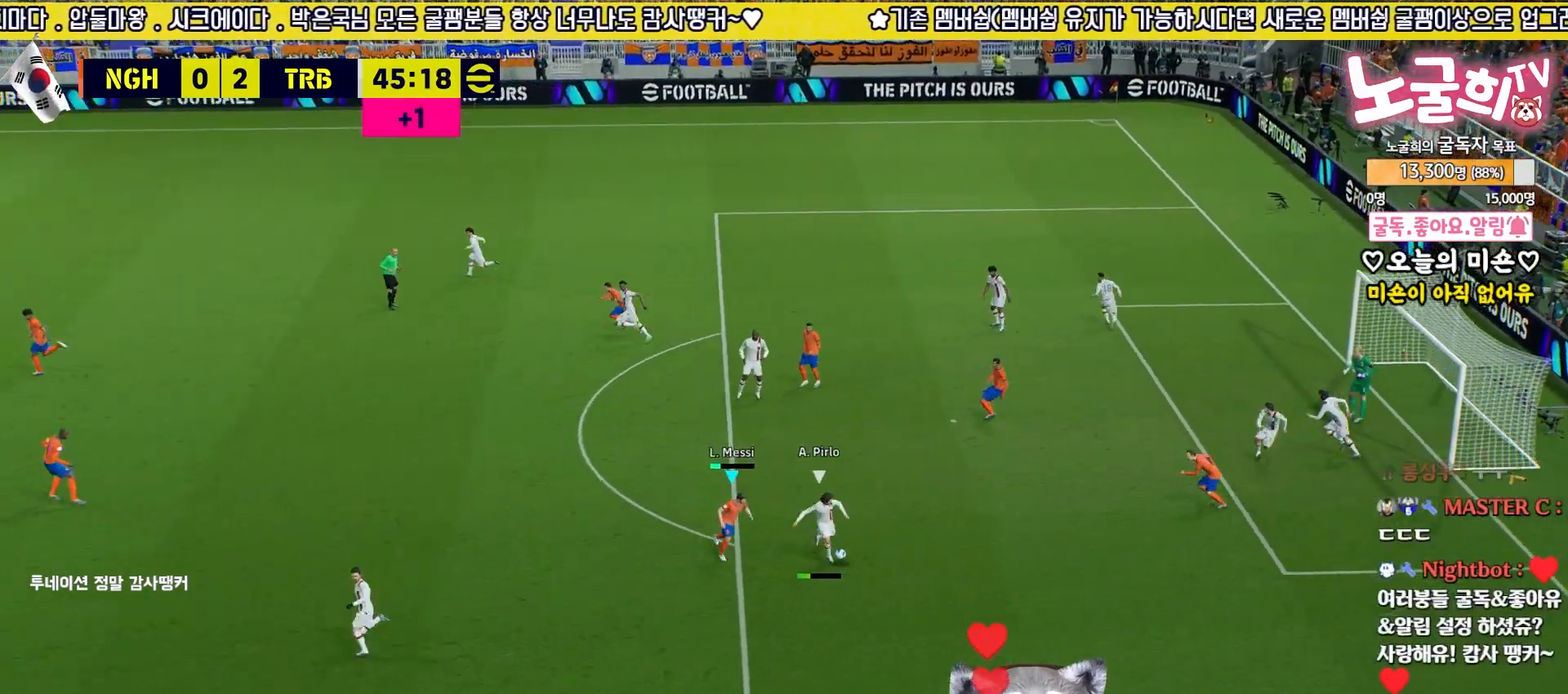
{"buttons": ["L2", "R2", "L3"], "left_stick": "down-right", "right_stick": "center", "events": [[50, "left_stick", "down-right"]]}
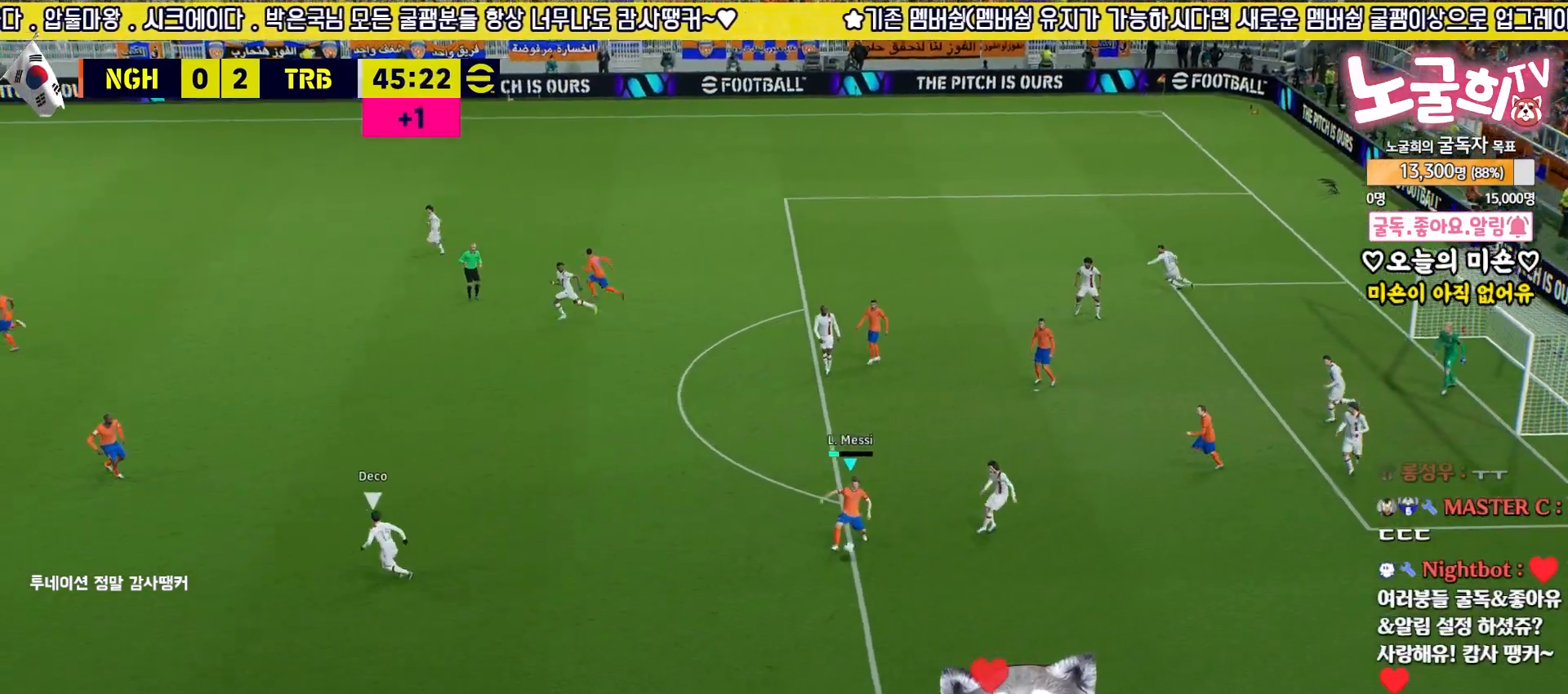
{"buttons": ["R2", "L3"], "left_stick": "down", "right_stick": "center", "events": [[150, "left_stick", "down"], [317, "L1", "down"], [350, "L2", "up"], [467, "L1", "up"]]}
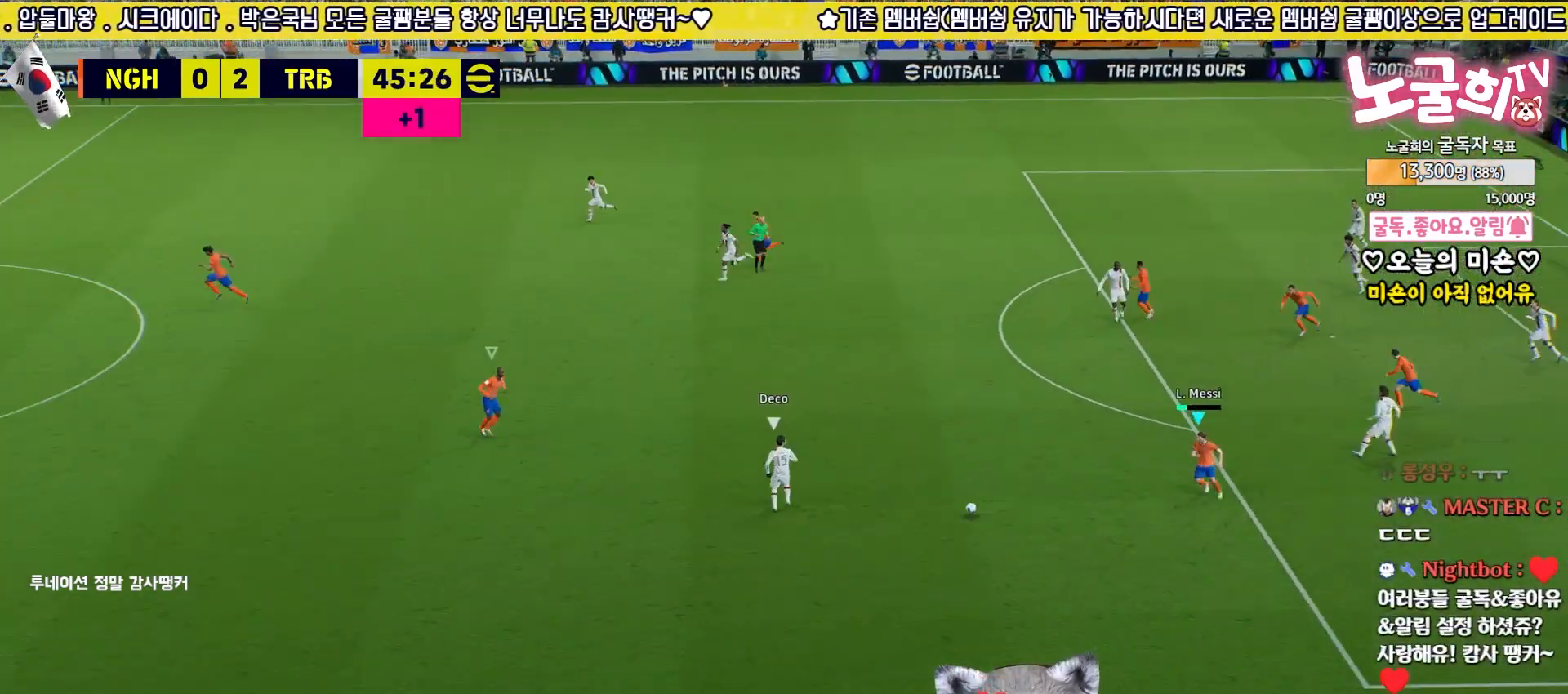
{"buttons": ["R2", "L3"], "left_stick": "right", "right_stick": "center", "events": [[300, "left_stick", "right"]]}
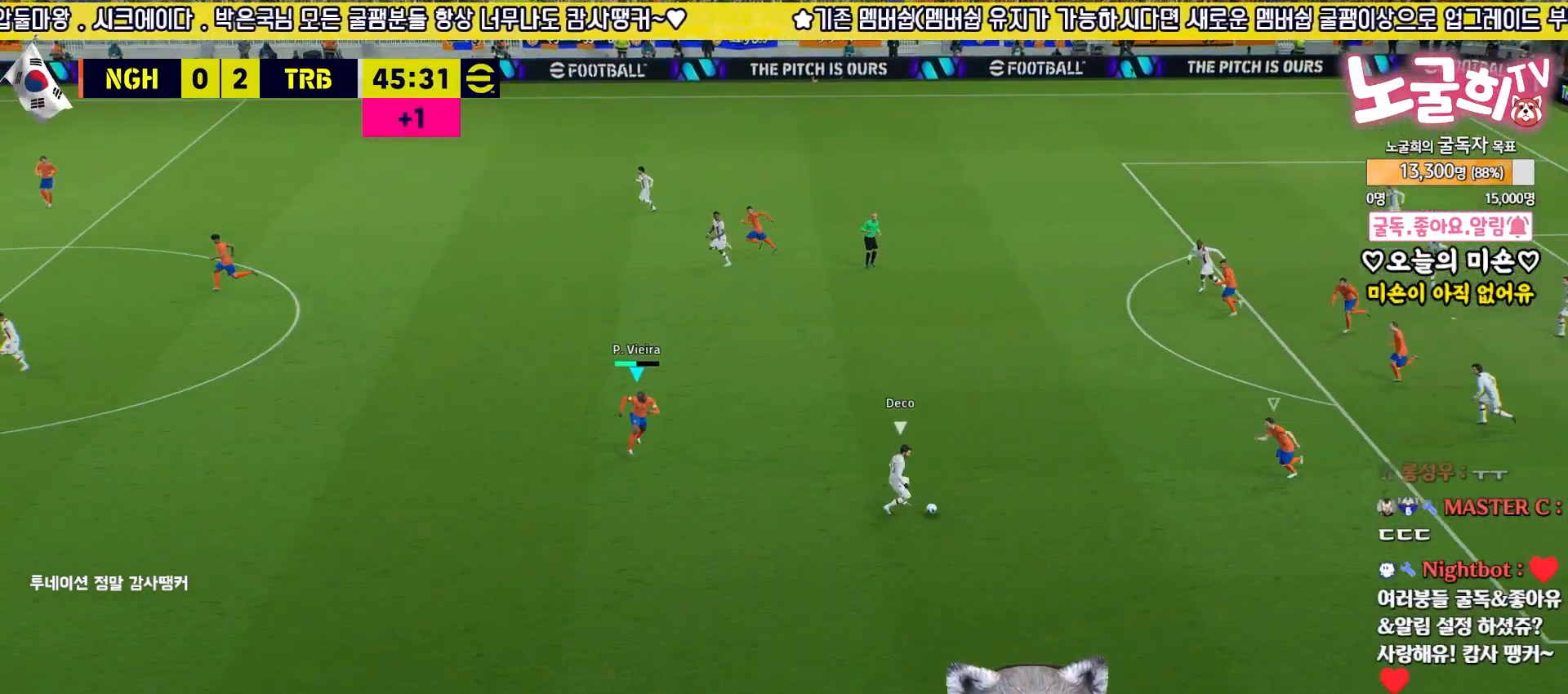
{"buttons": ["L2", "R2", "L3"], "left_stick": "down-left", "right_stick": "center", "events": [[50, "R2", "up"], [100, "L2", "down"], [233, "left_stick", "down"], [250, "R2", "down"], [467, "left_stick", "down-left"]]}
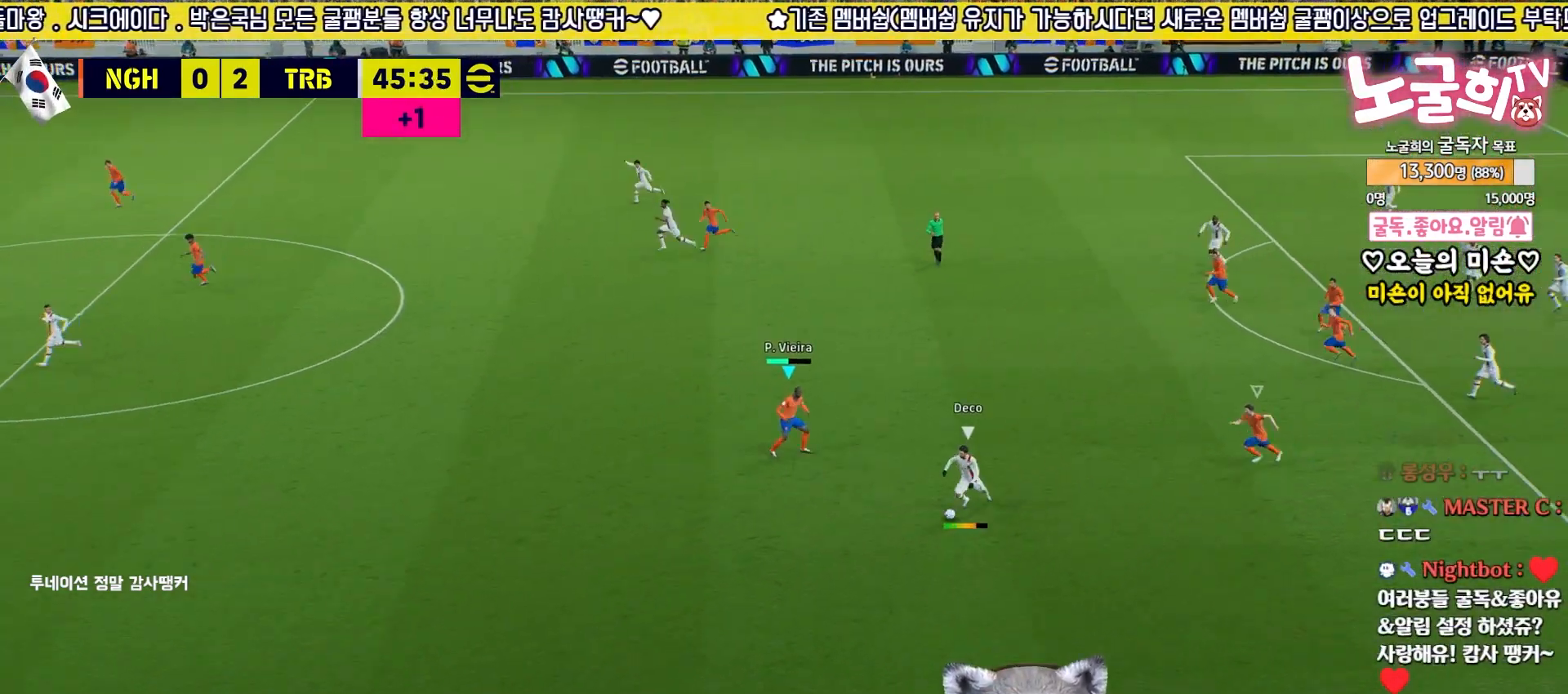
{"buttons": ["L1", "L2", "R2", "L3"], "left_stick": "down-left", "right_stick": "center", "events": [[433, "L1", "down"]]}
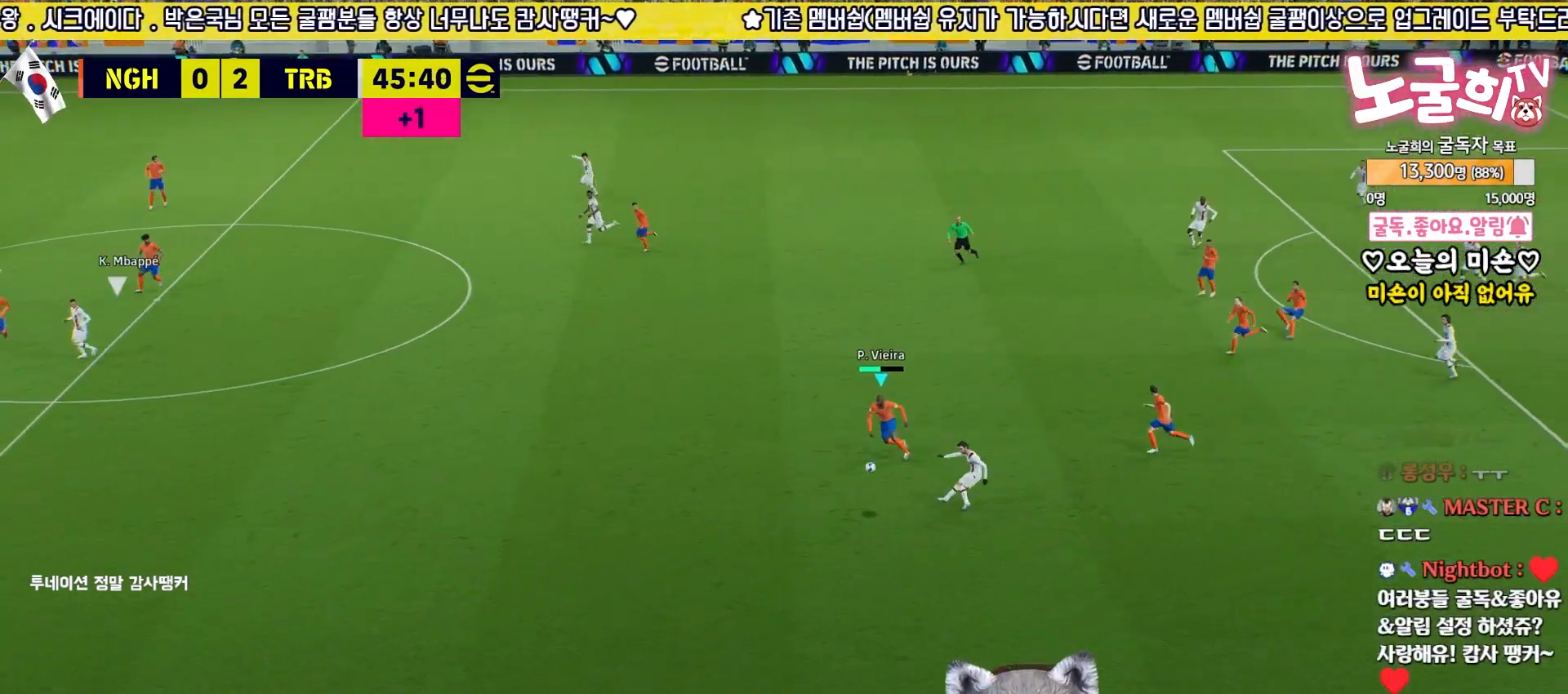
{"buttons": ["L2", "R2", "L3"], "left_stick": "down", "right_stick": "center", "events": [[50, "L1", "up"], [217, "L3", "up"], [383, "CROSS", "down"], [433, "left_stick", "down"], [467, "L3", "down"], [500, "CROSS", "up"]]}
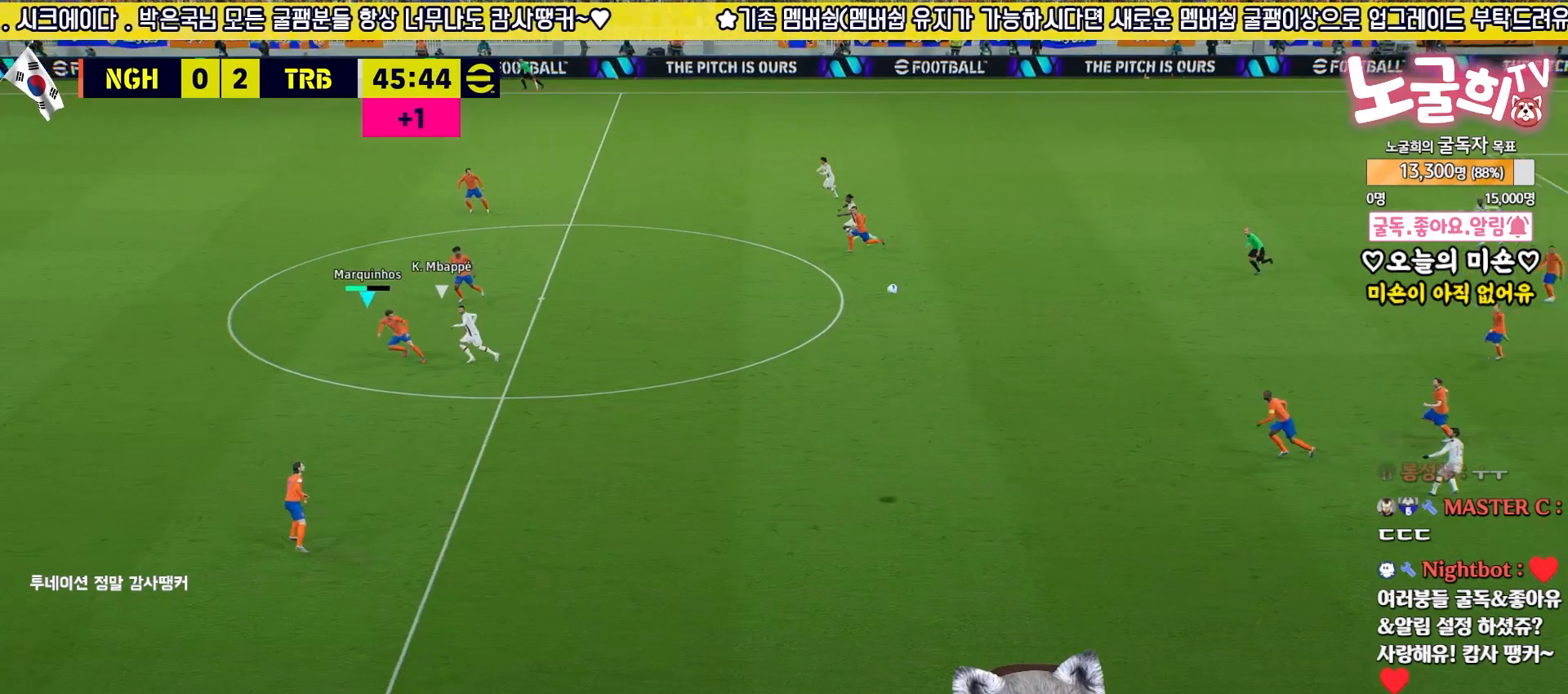
{"buttons": ["L2", "R2", "L3"], "left_stick": "down", "right_stick": "center", "events": []}
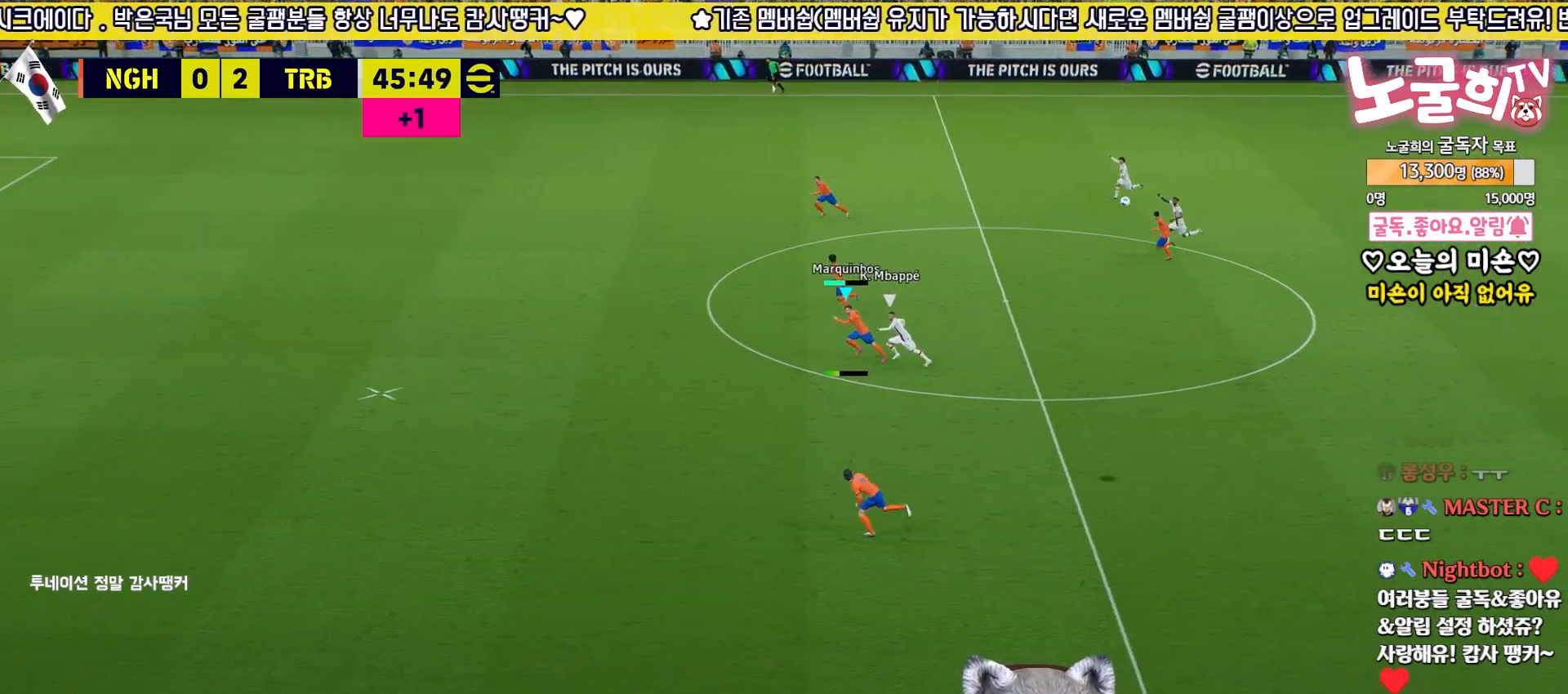
{"buttons": ["L2", "R2", "L3"], "left_stick": "down", "right_stick": "center", "events": []}
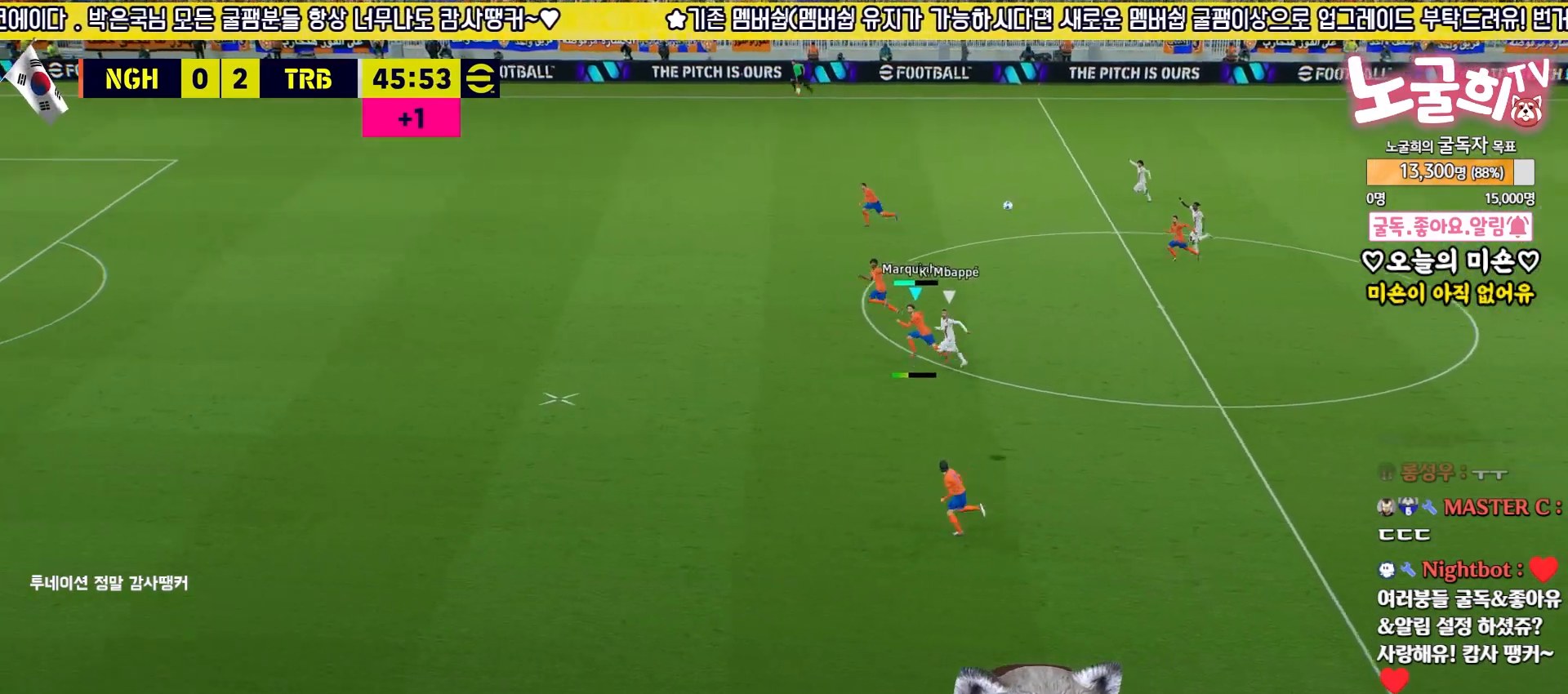
{"buttons": ["L2", "R2", "L3"], "left_stick": "down", "right_stick": "center", "events": []}
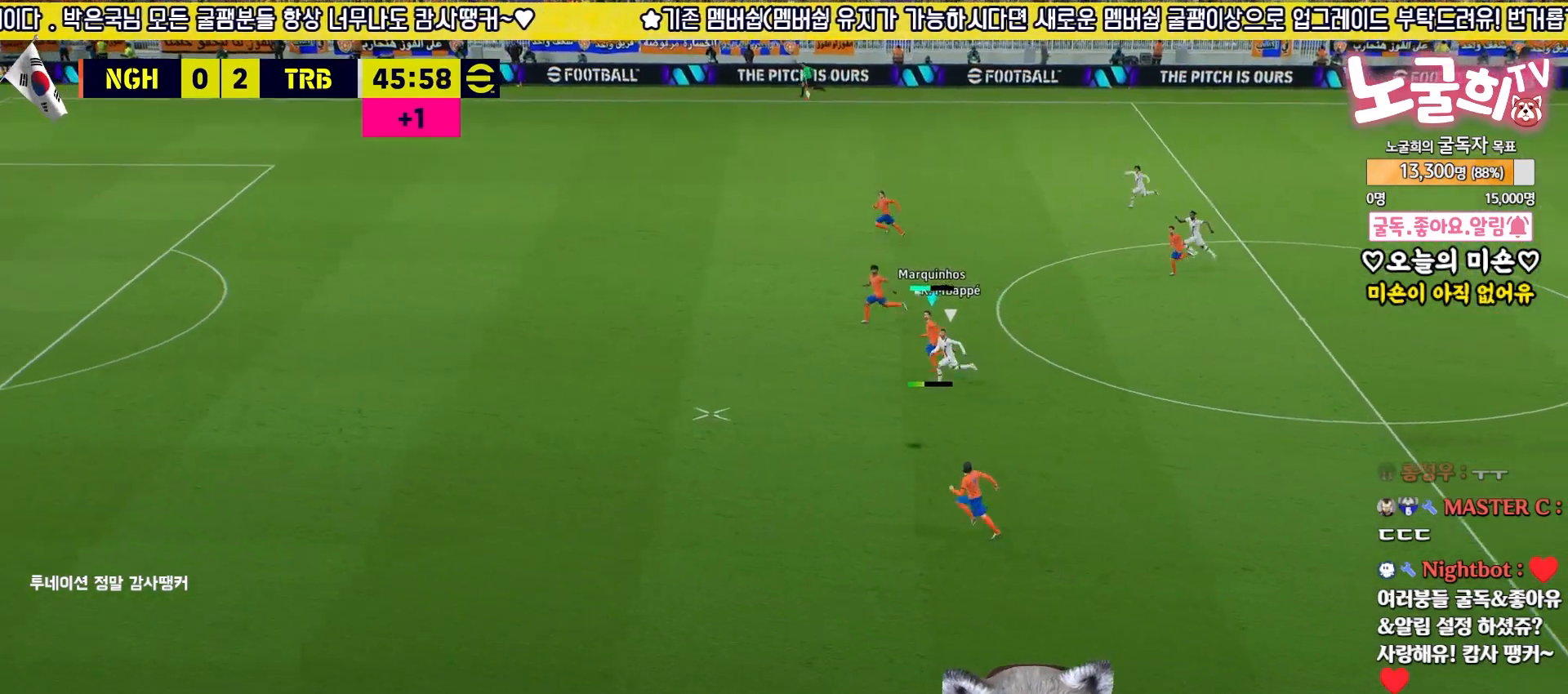
{"buttons": ["L2", "R2", "L3"], "left_stick": "down", "right_stick": "center", "events": []}
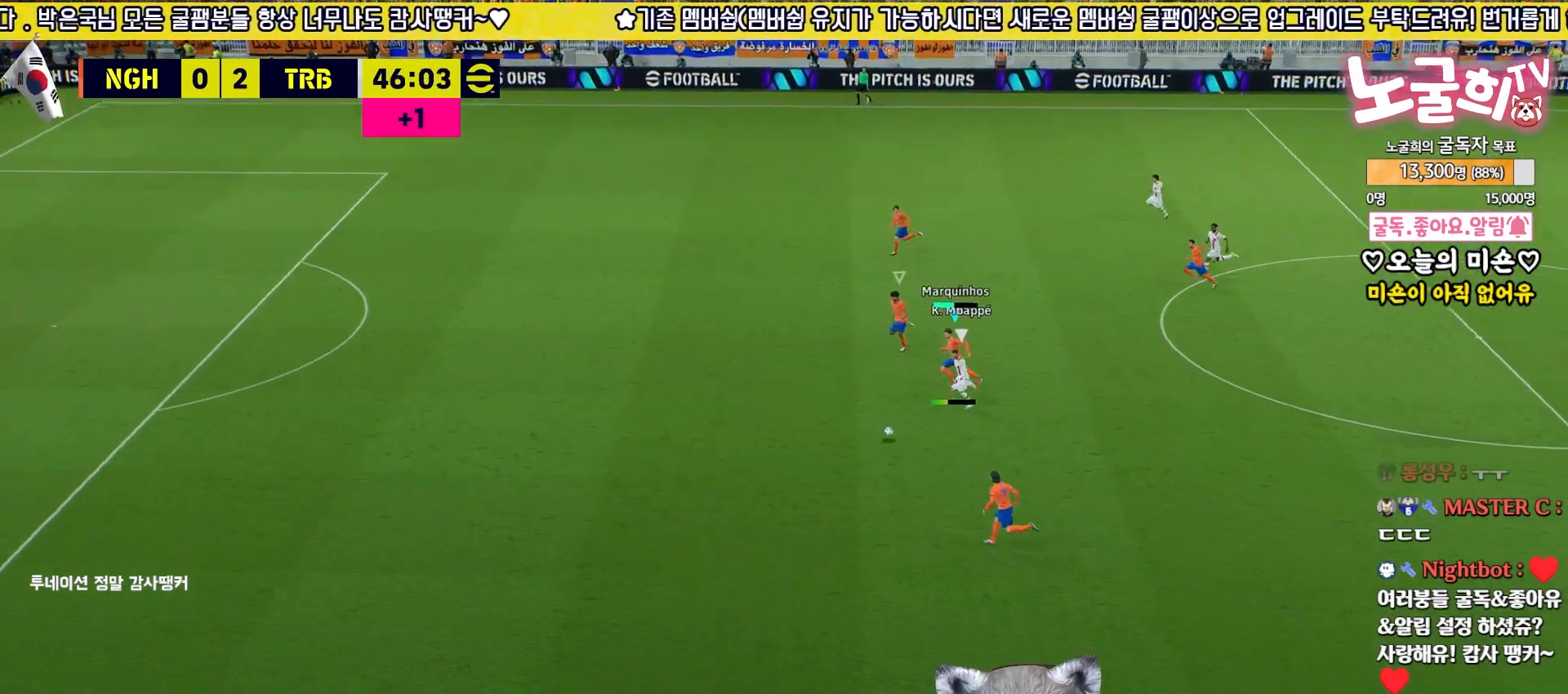
{"buttons": ["L2", "R2", "L3"], "left_stick": "down", "right_stick": "center", "events": []}
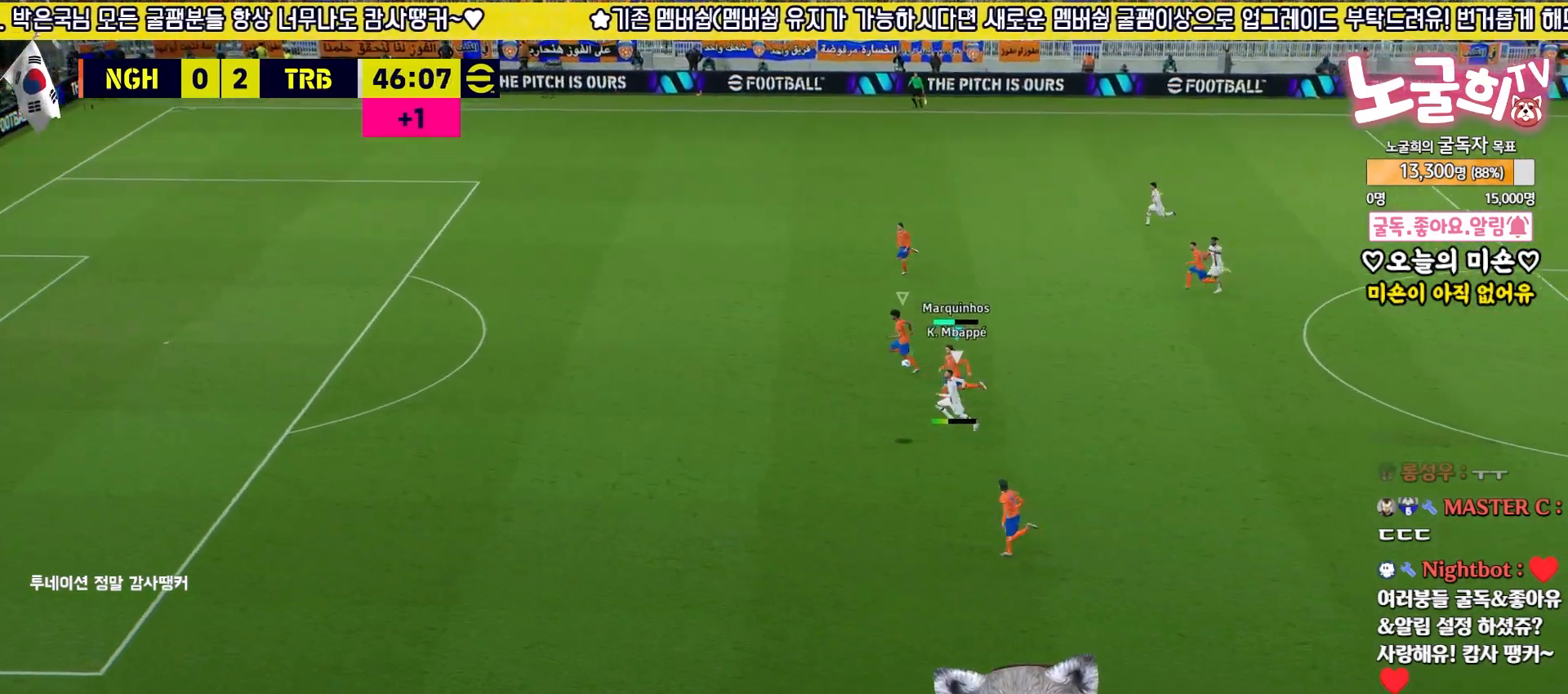
{"buttons": ["L2", "R2", "L3"], "left_stick": "down", "right_stick": "center", "events": []}
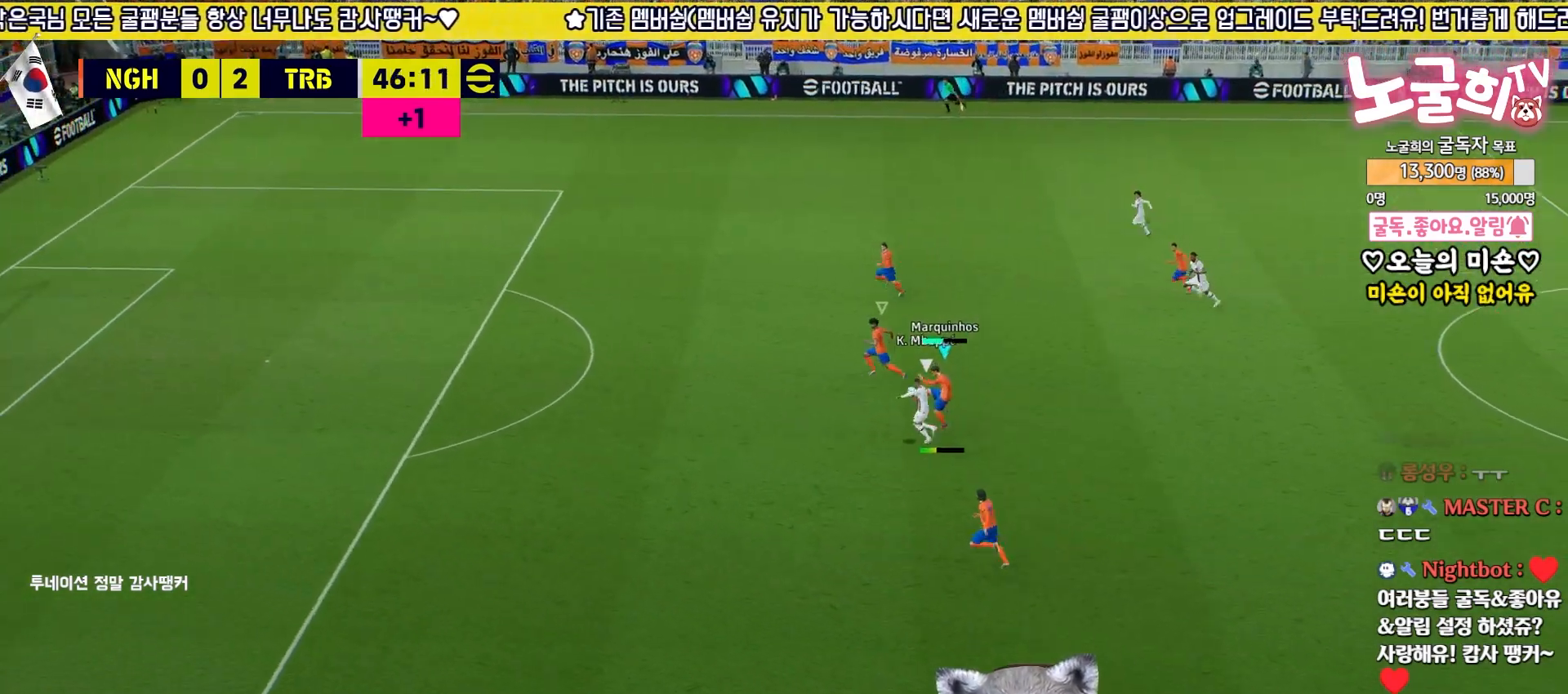
{"buttons": ["L2", "R2", "L3"], "left_stick": "down", "right_stick": "center", "events": []}
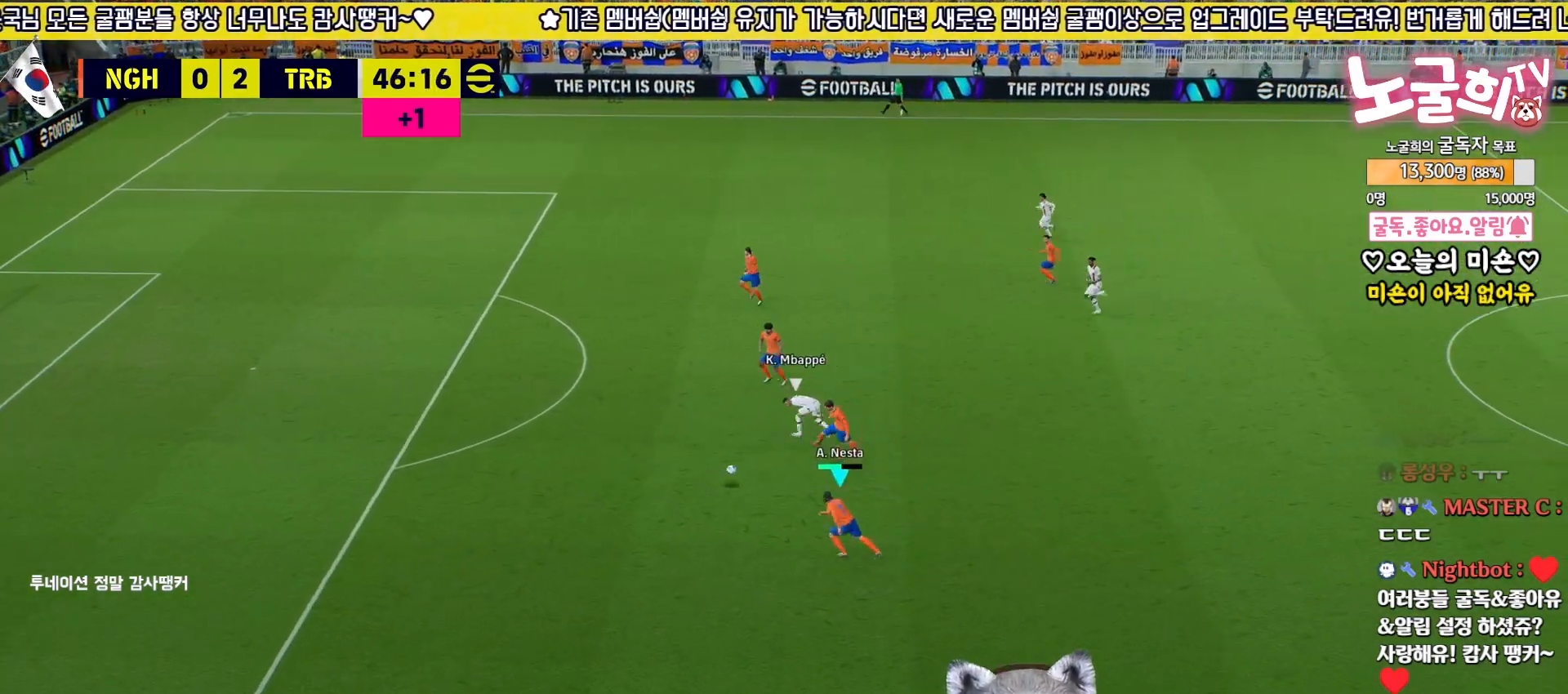
{"buttons": ["R2"], "left_stick": "left", "right_stick": "center", "events": [[17, "L3", "up"], [17, "left_stick", "left"], [83, "L2", "up"]]}
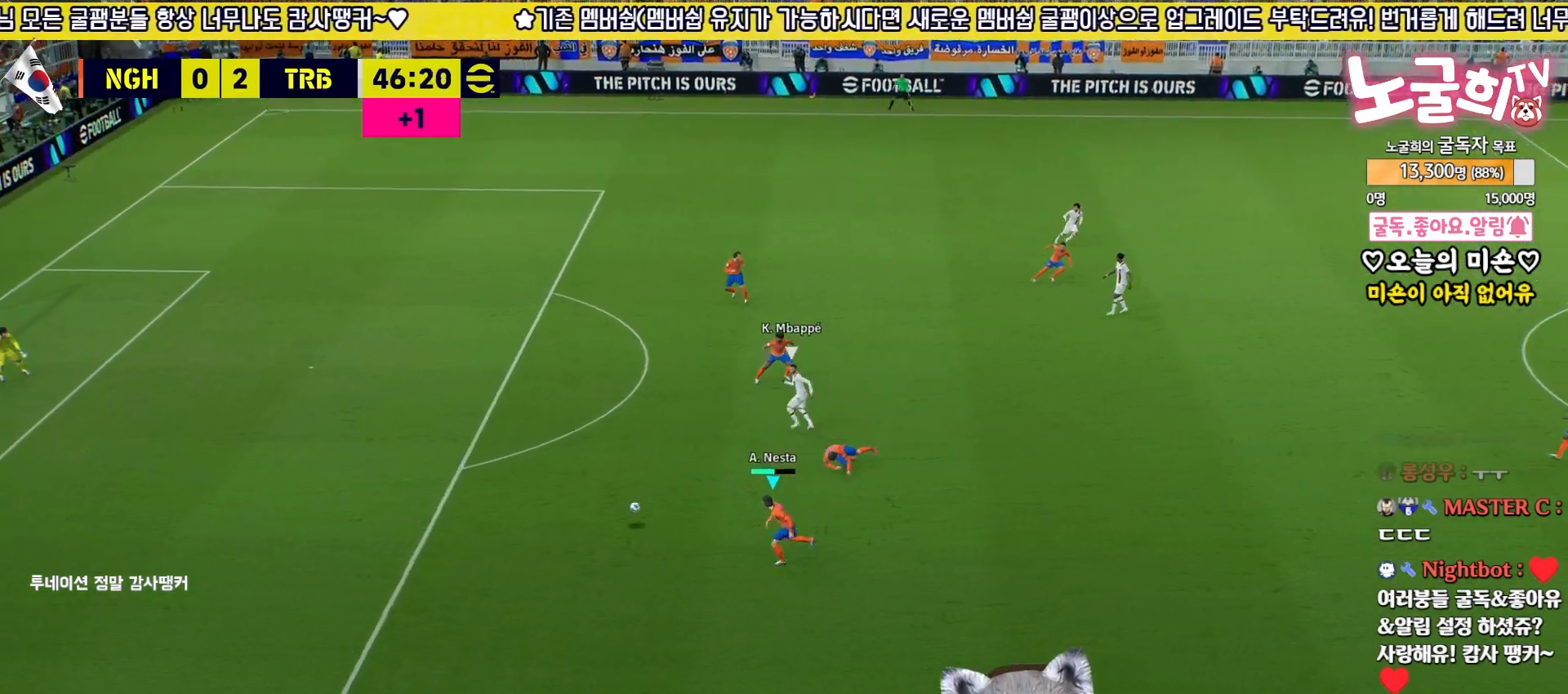
{"buttons": ["R2"], "left_stick": "down-right", "right_stick": "center", "events": [[17, "left_stick", "down-left"], [333, "left_stick", "down"], [500, "left_stick", "down-right"]]}
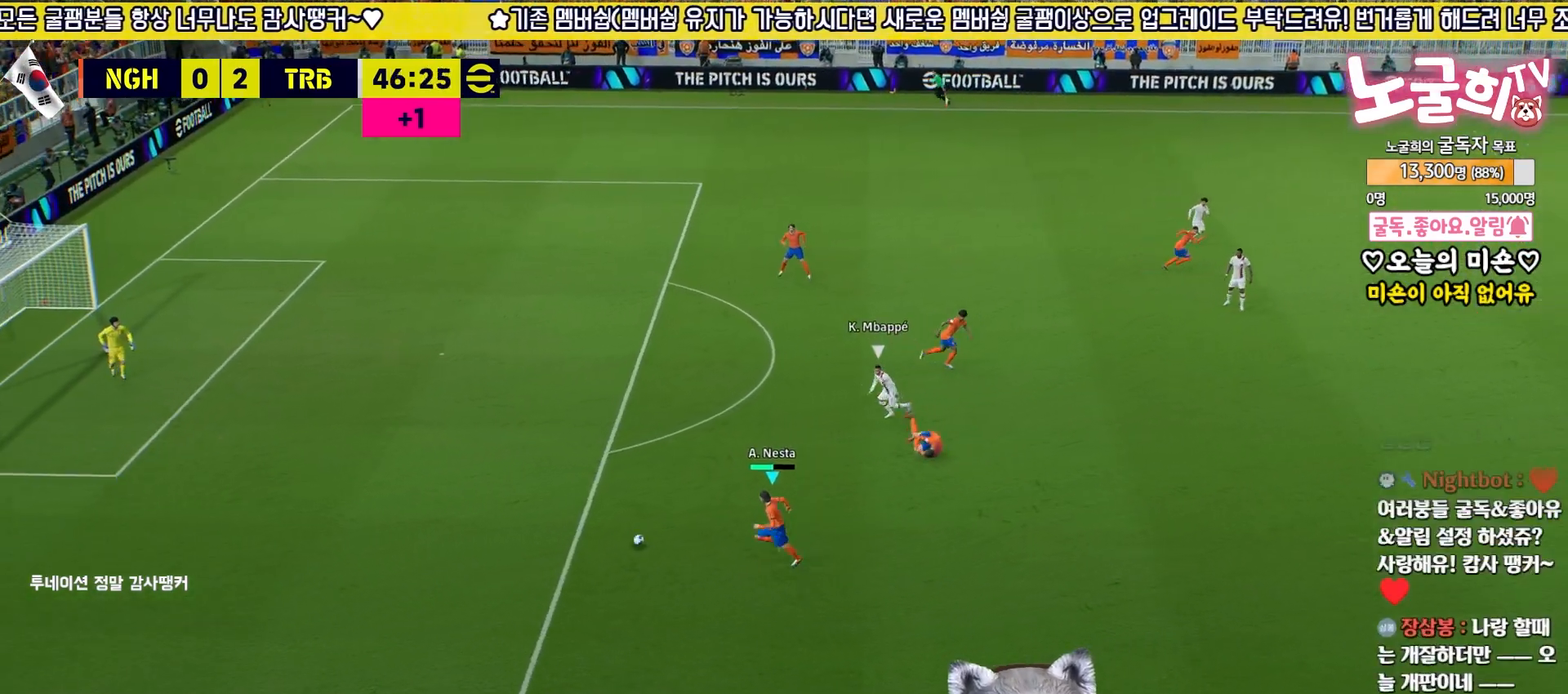
{"buttons": ["L3"], "left_stick": "down-right", "right_stick": "center", "events": [[117, "R2", "up"], [167, "L3", "down"]]}
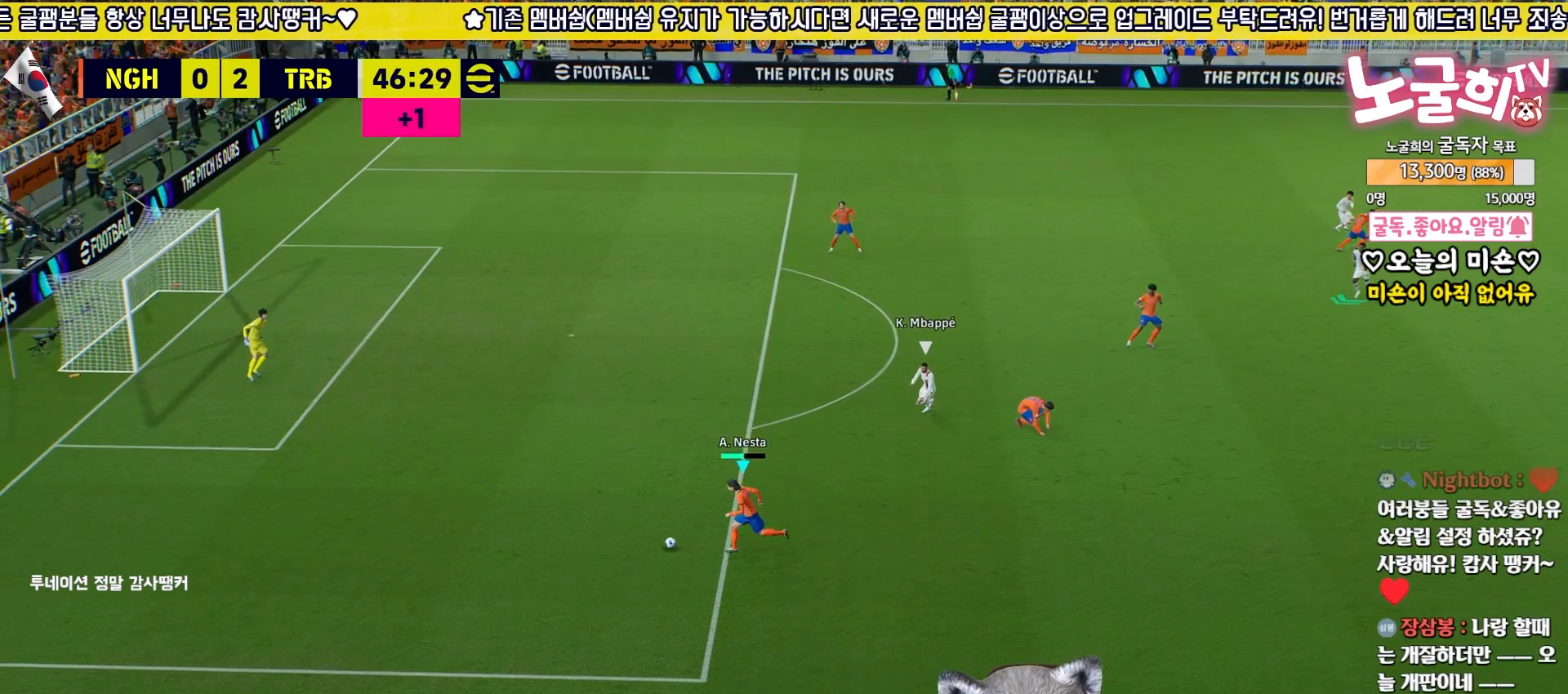
{"buttons": ["SQUARE"], "left_stick": "right", "right_stick": "center", "events": [[267, "L3", "up"], [267, "left_stick", "right"], [450, "SQUARE", "down"]]}
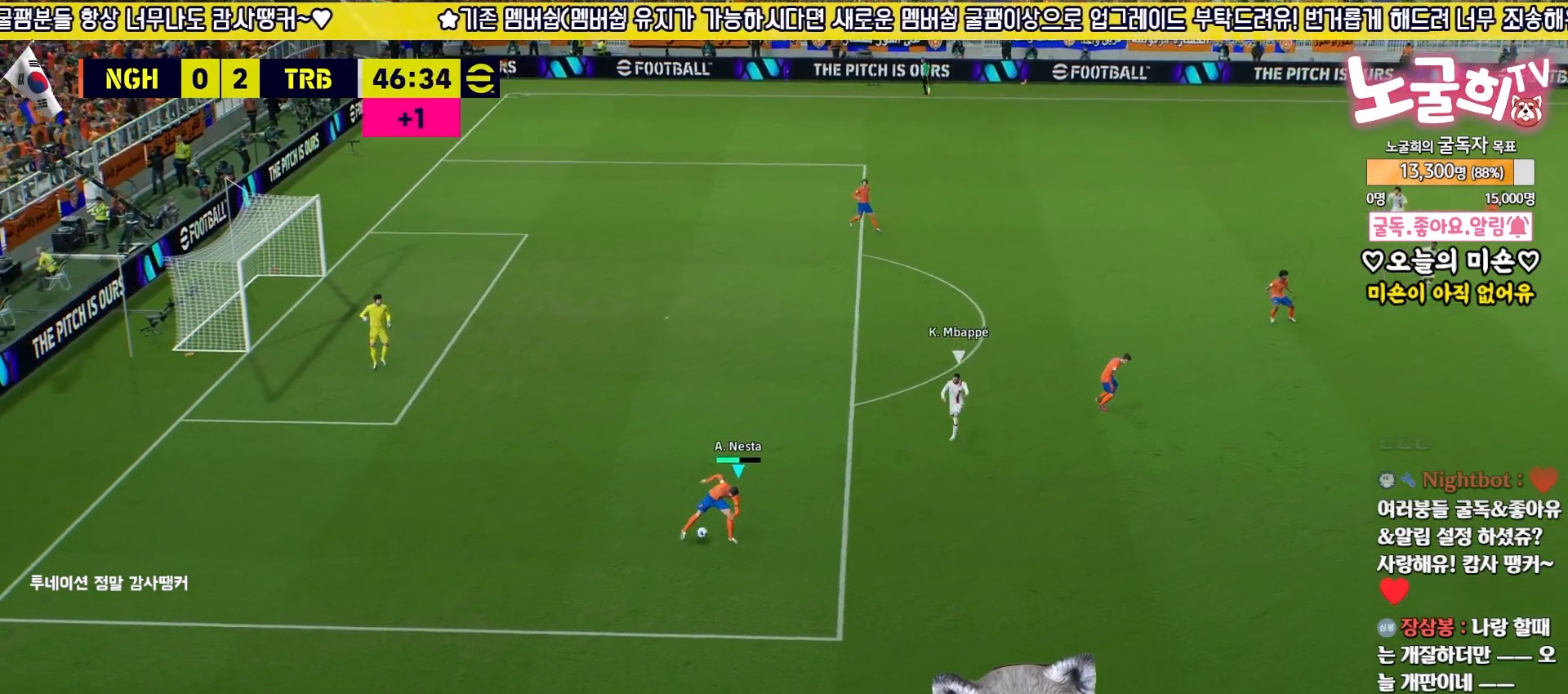
{"buttons": [], "left_stick": "right", "right_stick": "center", "events": [[50, "SQUARE", "up"]]}
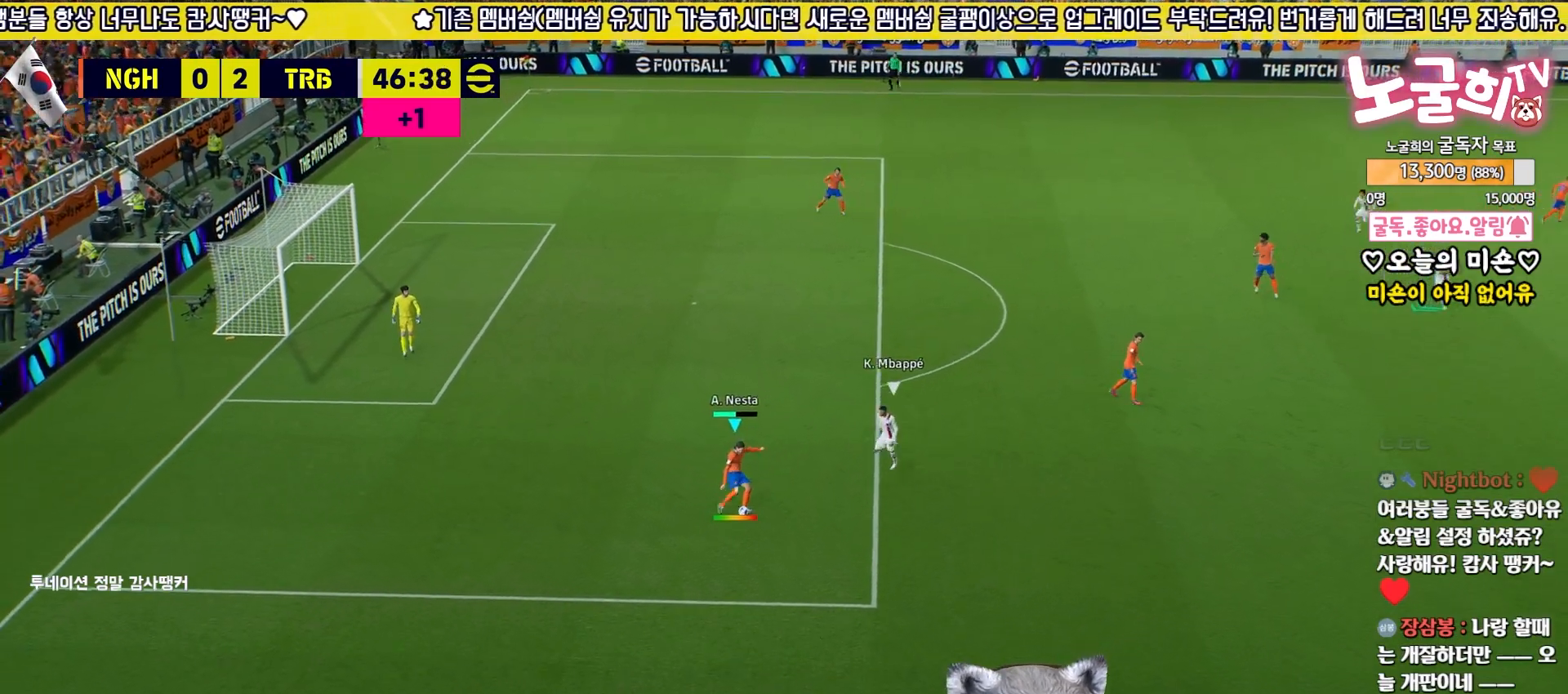
{"buttons": [], "left_stick": "center", "right_stick": "center", "events": [[217, "left_stick", "center"]]}
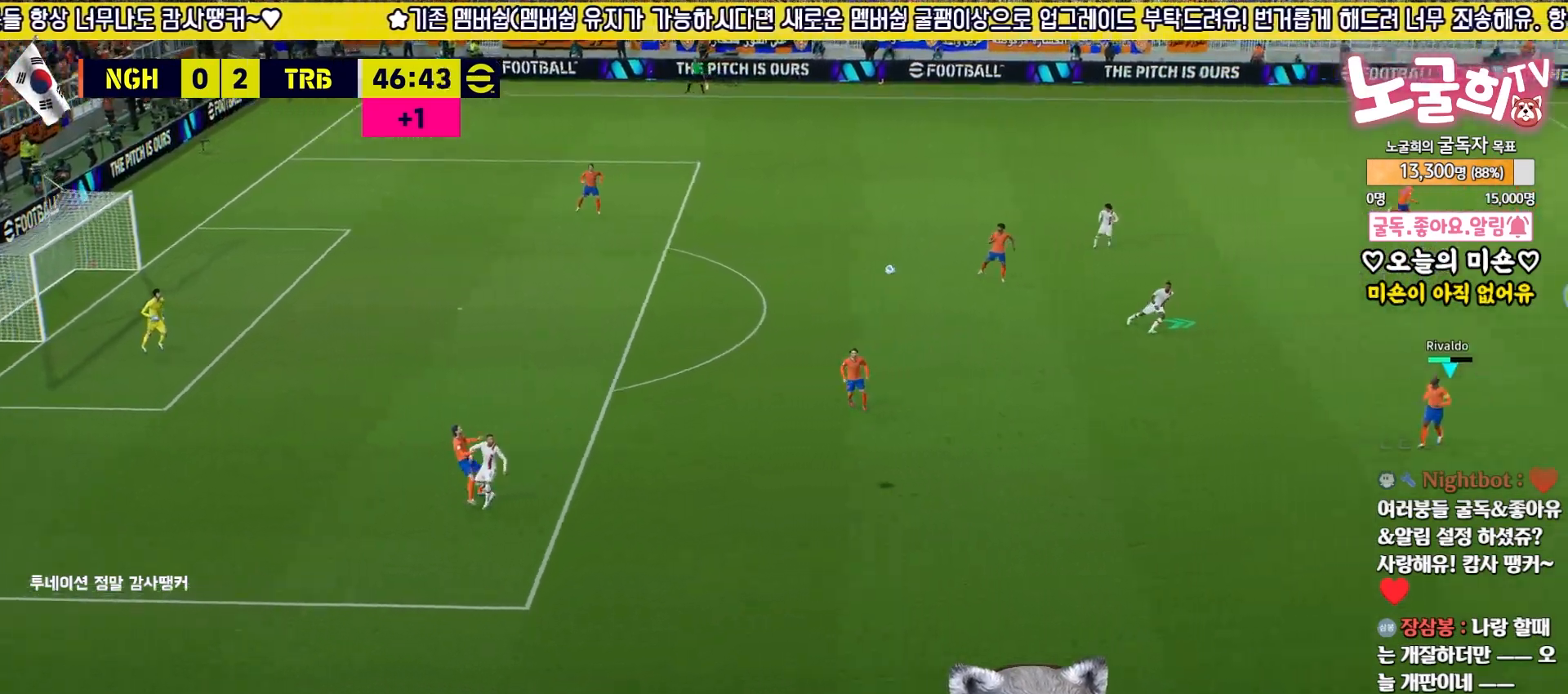
{"buttons": [], "left_stick": "center", "right_stick": "center", "events": []}
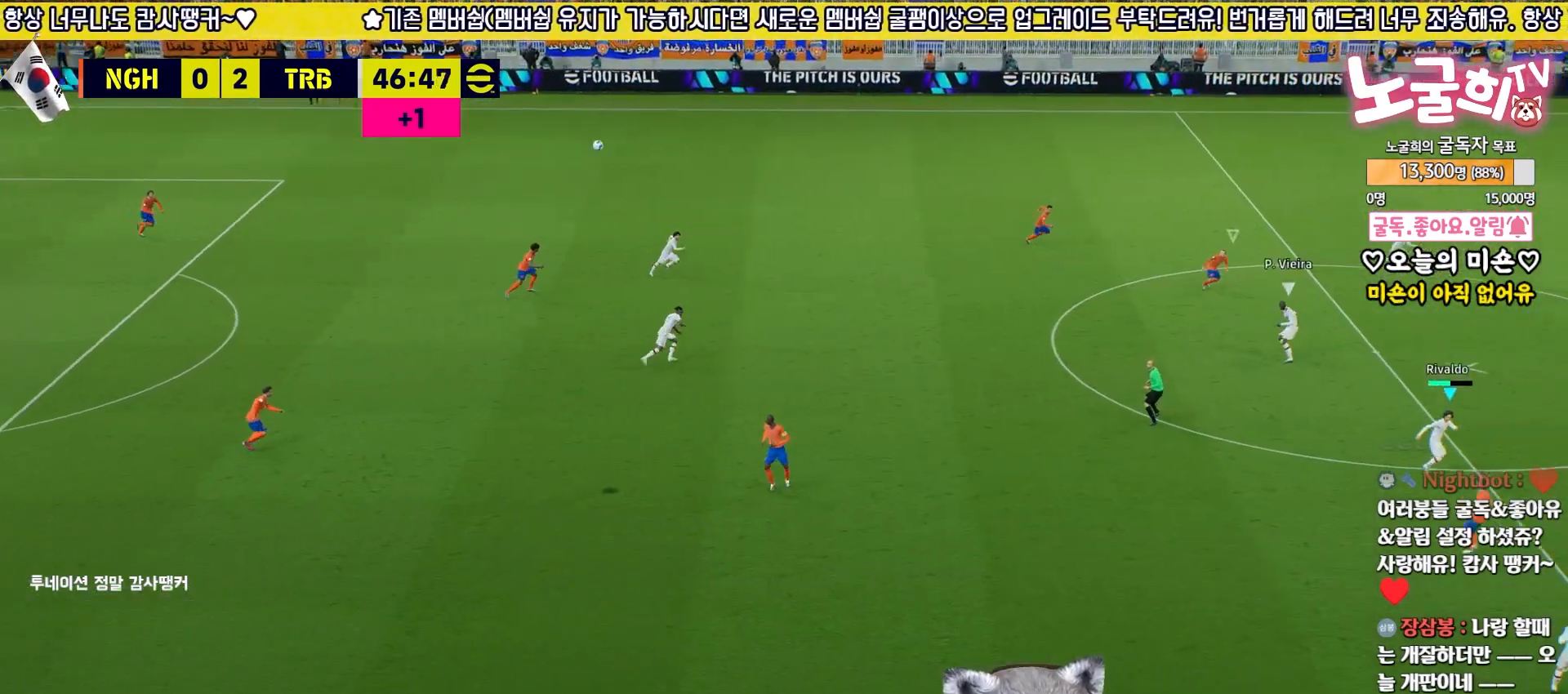
{"buttons": [], "left_stick": "center", "right_stick": "center", "events": []}
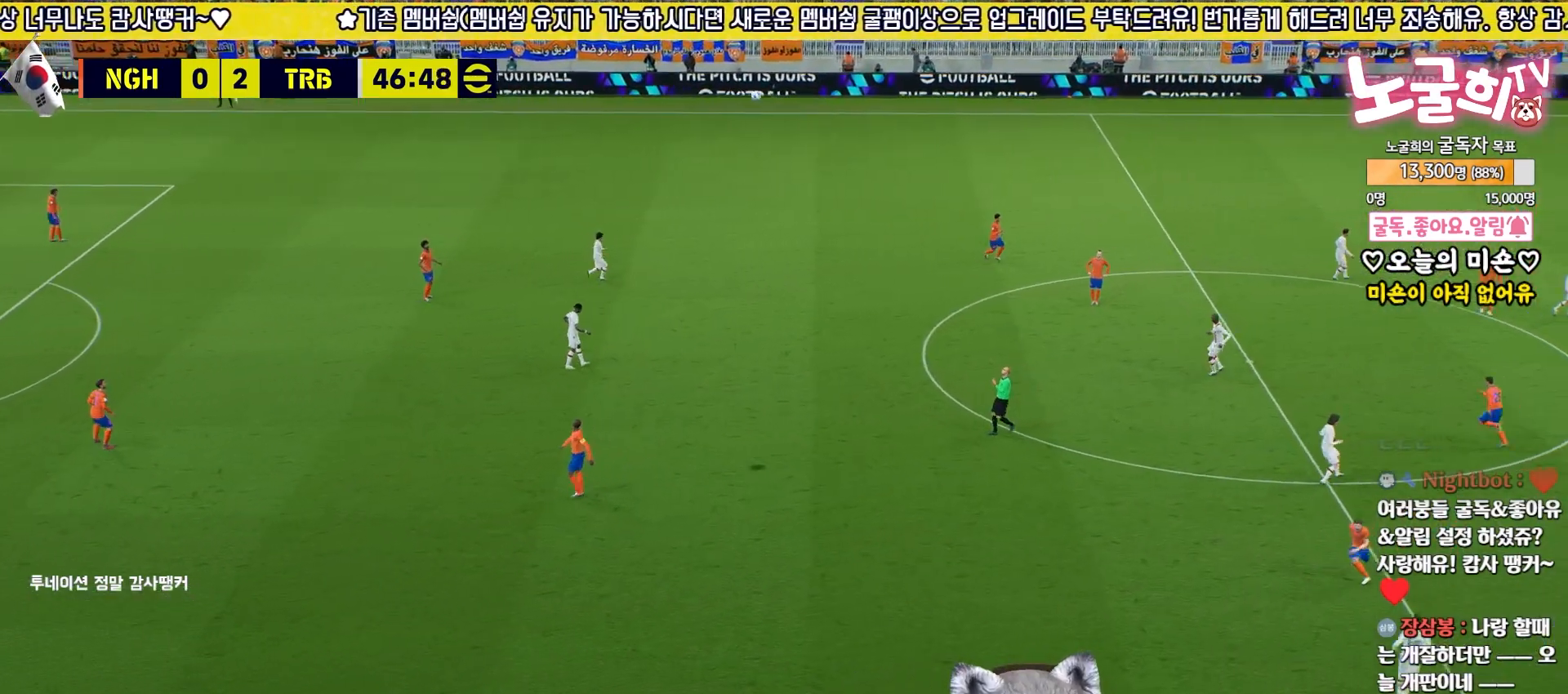
{"buttons": ["CROSS"], "left_stick": "center", "right_stick": "center", "events": [[267, "CROSS", "down"], [383, "CROSS", "up"], [450, "CROSS", "down"]]}
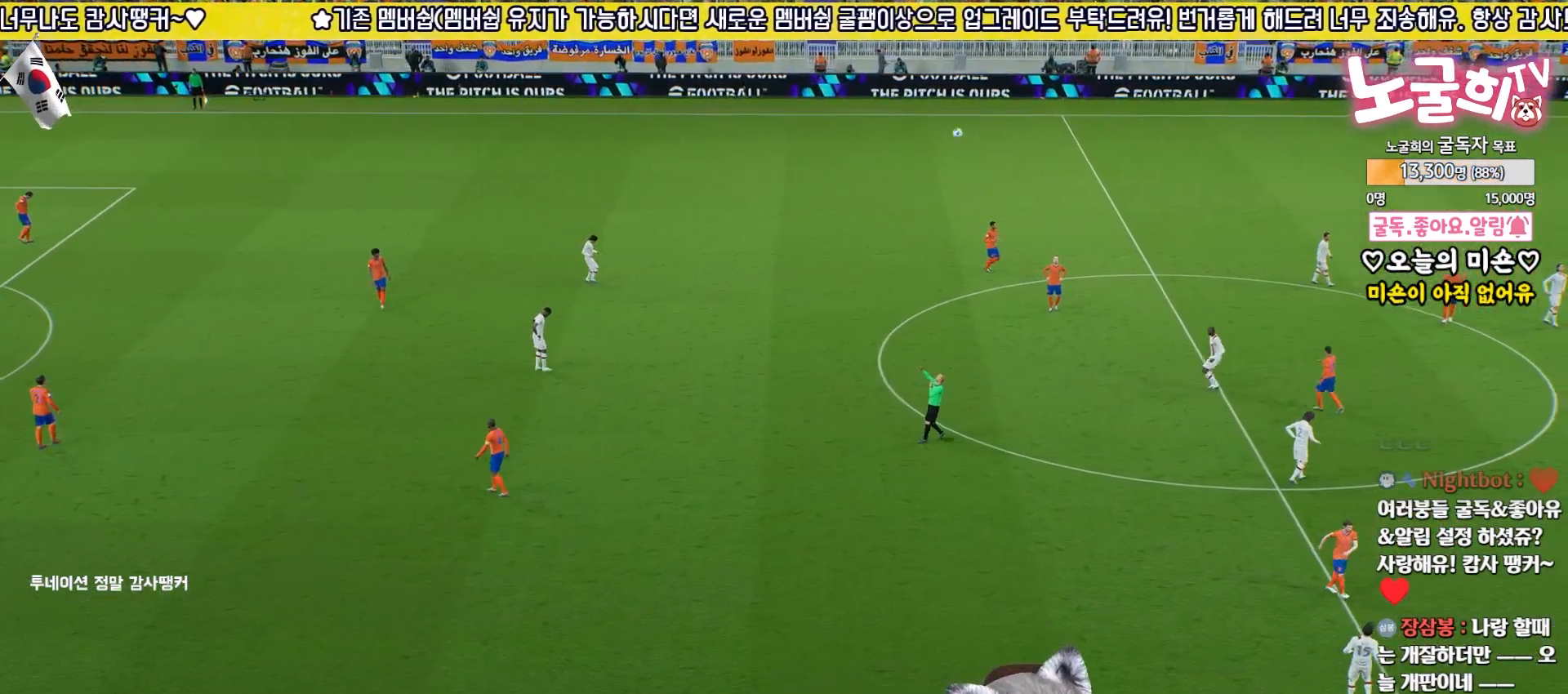
{"buttons": [], "left_stick": "center", "right_stick": "center", "events": [[17, "CROSS", "up"], [117, "CROSS", "down"], [150, "CROSS", "up"], [250, "CROSS", "down"], [283, "CROSS", "up"], [383, "CROSS", "down"], [433, "CROSS", "up"]]}
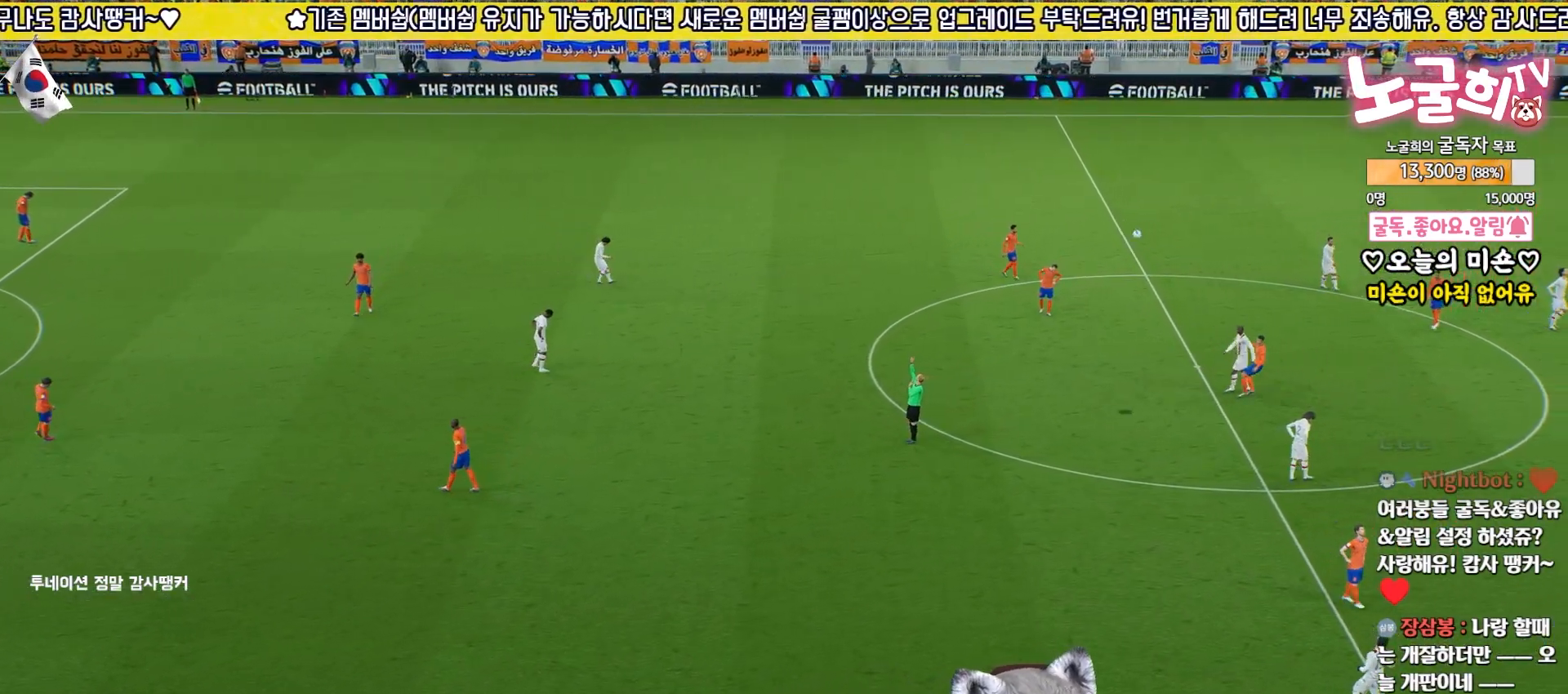
{"buttons": ["CROSS"], "left_stick": "center", "right_stick": "center", "events": [[17, "CROSS", "down"], [83, "CROSS", "up"], [150, "CROSS", "down"], [233, "CROSS", "up"], [317, "CROSS", "down"], [383, "CROSS", "up"], [467, "CROSS", "down"]]}
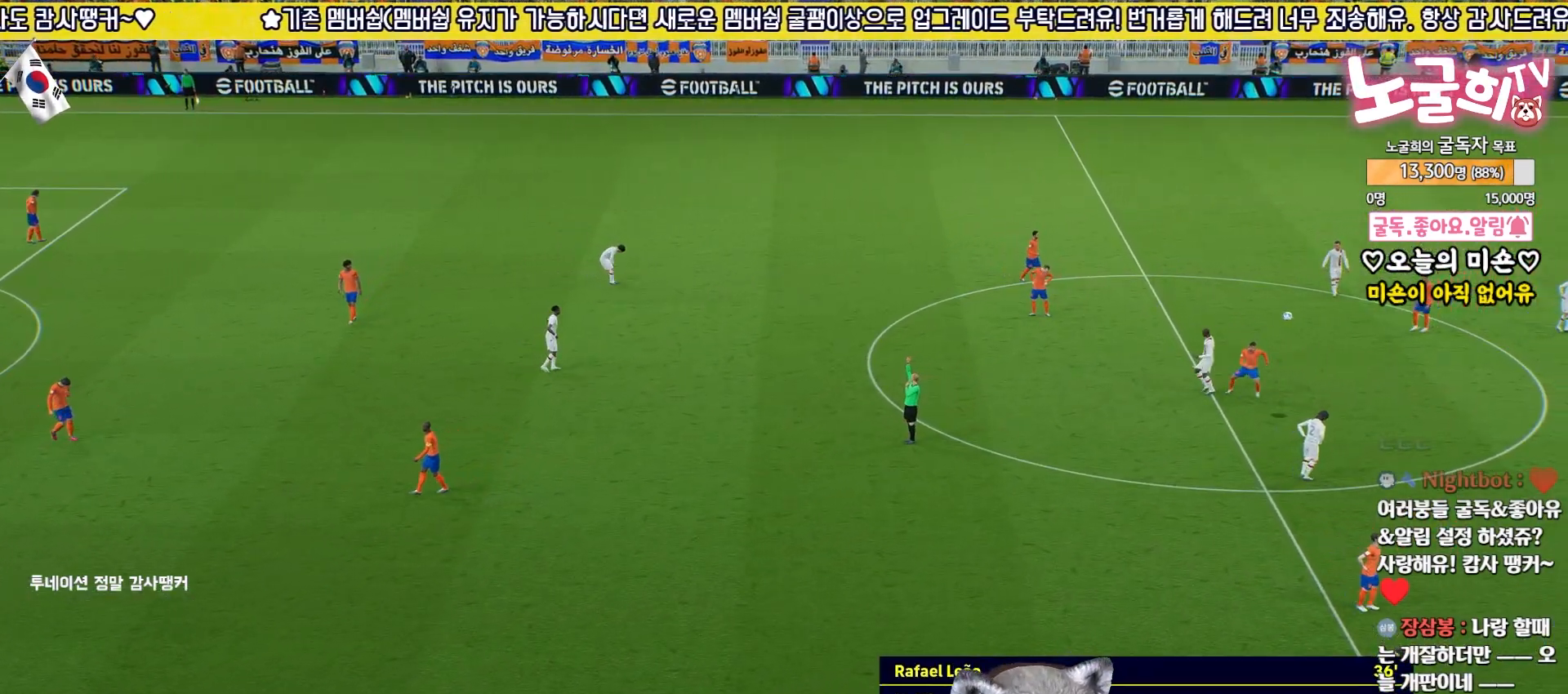
{"buttons": [], "left_stick": "center", "right_stick": "center", "events": [[50, "CROSS", "up"], [100, "CROSS", "down"], [167, "CROSS", "up"], [250, "CROSS", "down"], [350, "CROSS", "up"], [400, "CROSS", "down"], [500, "CROSS", "up"]]}
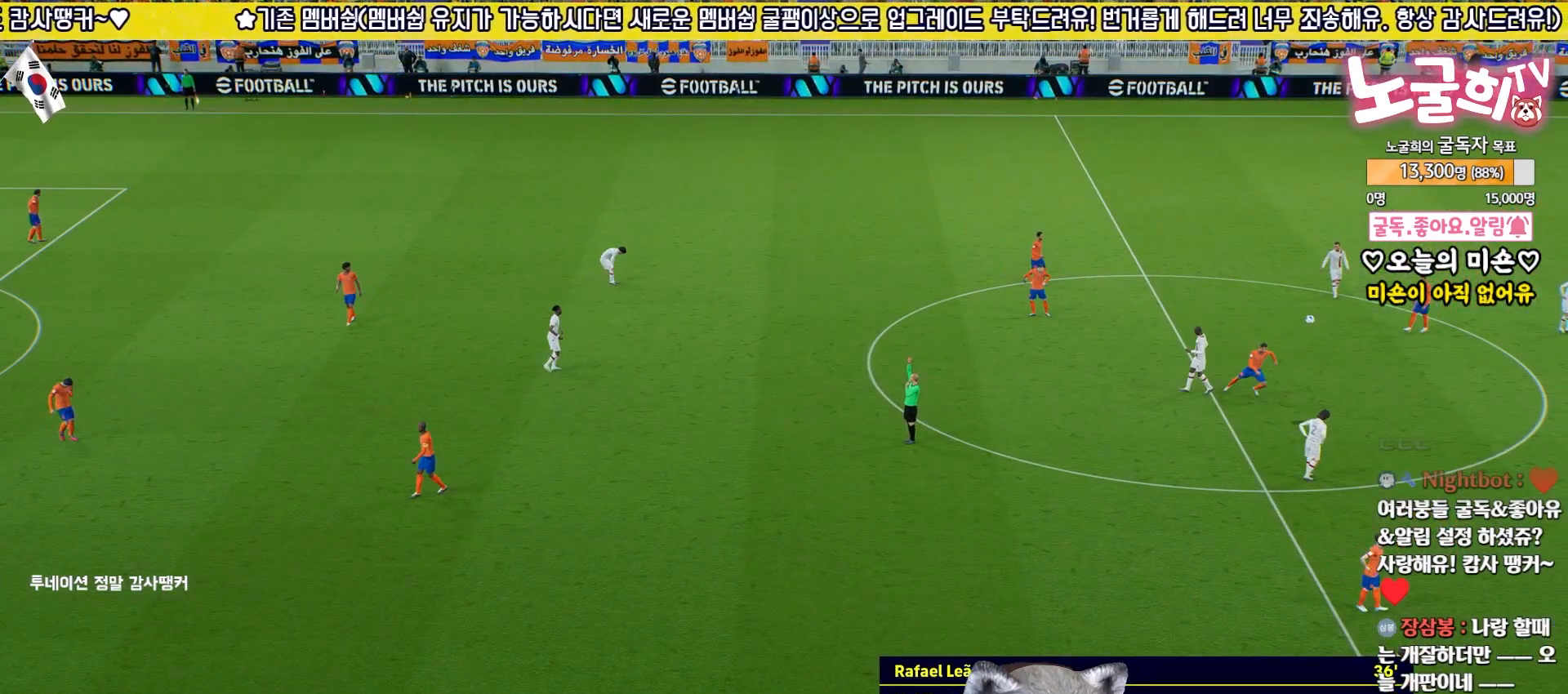
{"buttons": [], "left_stick": "center", "right_stick": "center", "events": [[67, "CROSS", "down"], [167, "CROSS", "up"], [233, "CROSS", "down"], [317, "CROSS", "up"], [383, "CROSS", "down"], [467, "CROSS", "up"]]}
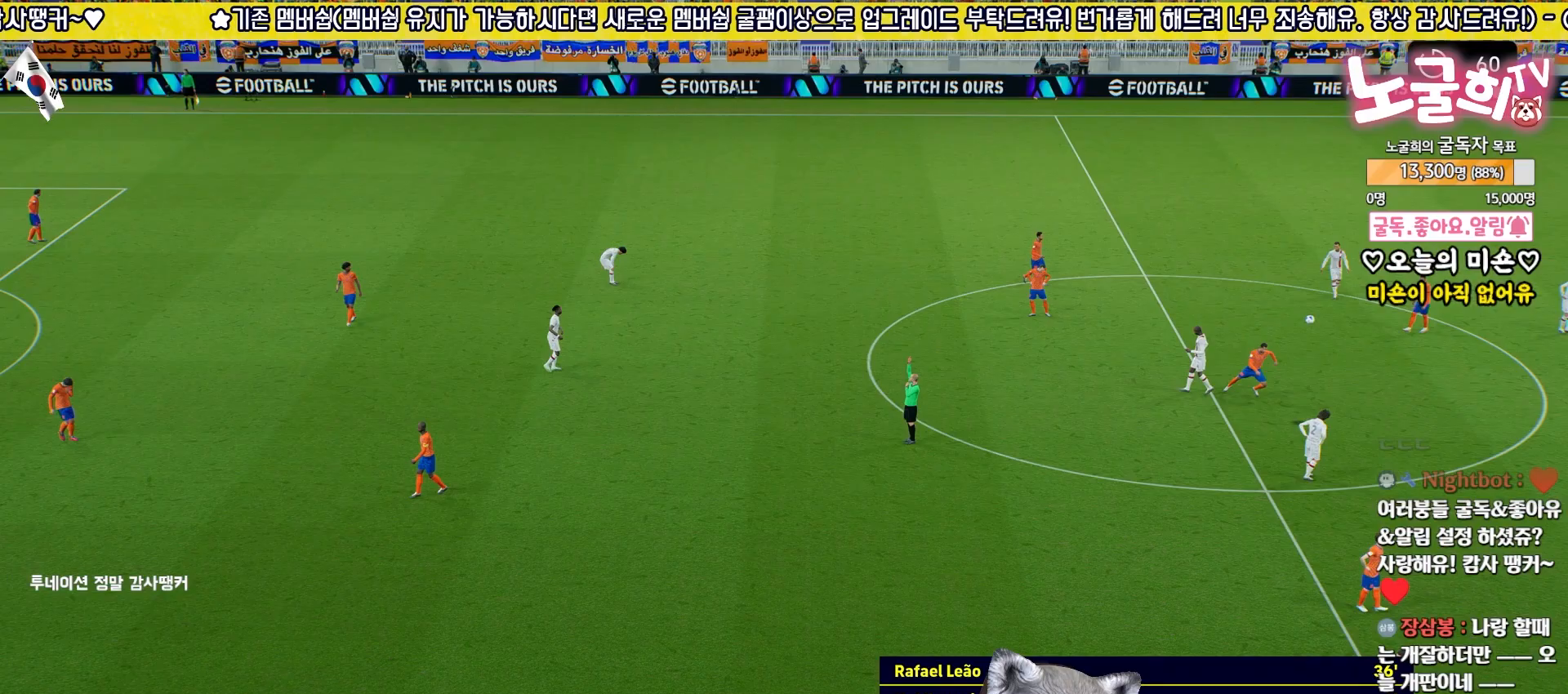
{"buttons": ["CROSS"], "left_stick": "center", "right_stick": "center", "events": [[33, "CROSS", "down"], [117, "CROSS", "up"], [183, "CROSS", "down"], [267, "CROSS", "up"], [350, "CROSS", "down"], [417, "CROSS", "up"], [500, "CROSS", "down"]]}
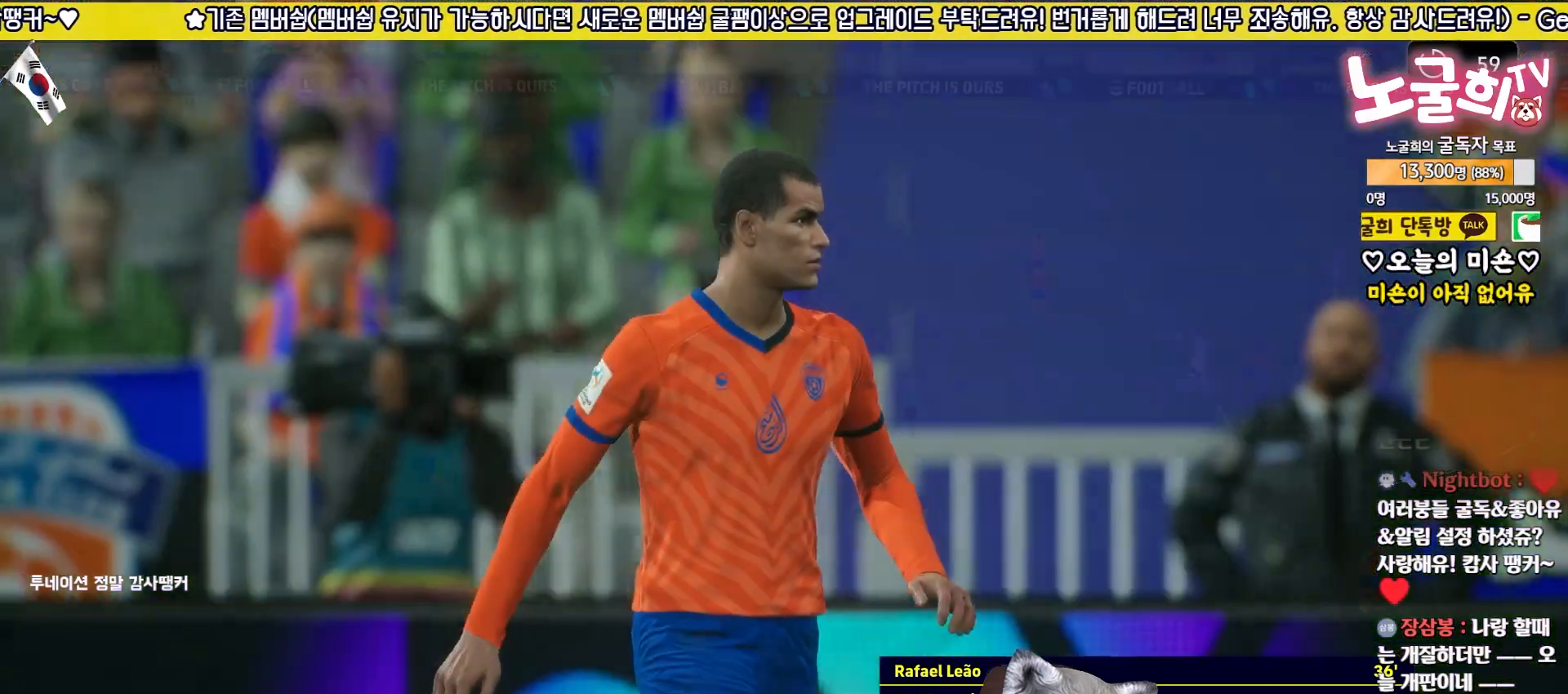
{"buttons": [], "left_stick": "center", "right_stick": "center", "events": [[67, "CROSS", "up"], [150, "CROSS", "down"], [217, "CROSS", "up"], [283, "CROSS", "down"], [350, "CROSS", "up"], [433, "CROSS", "down"], [500, "CROSS", "up"]]}
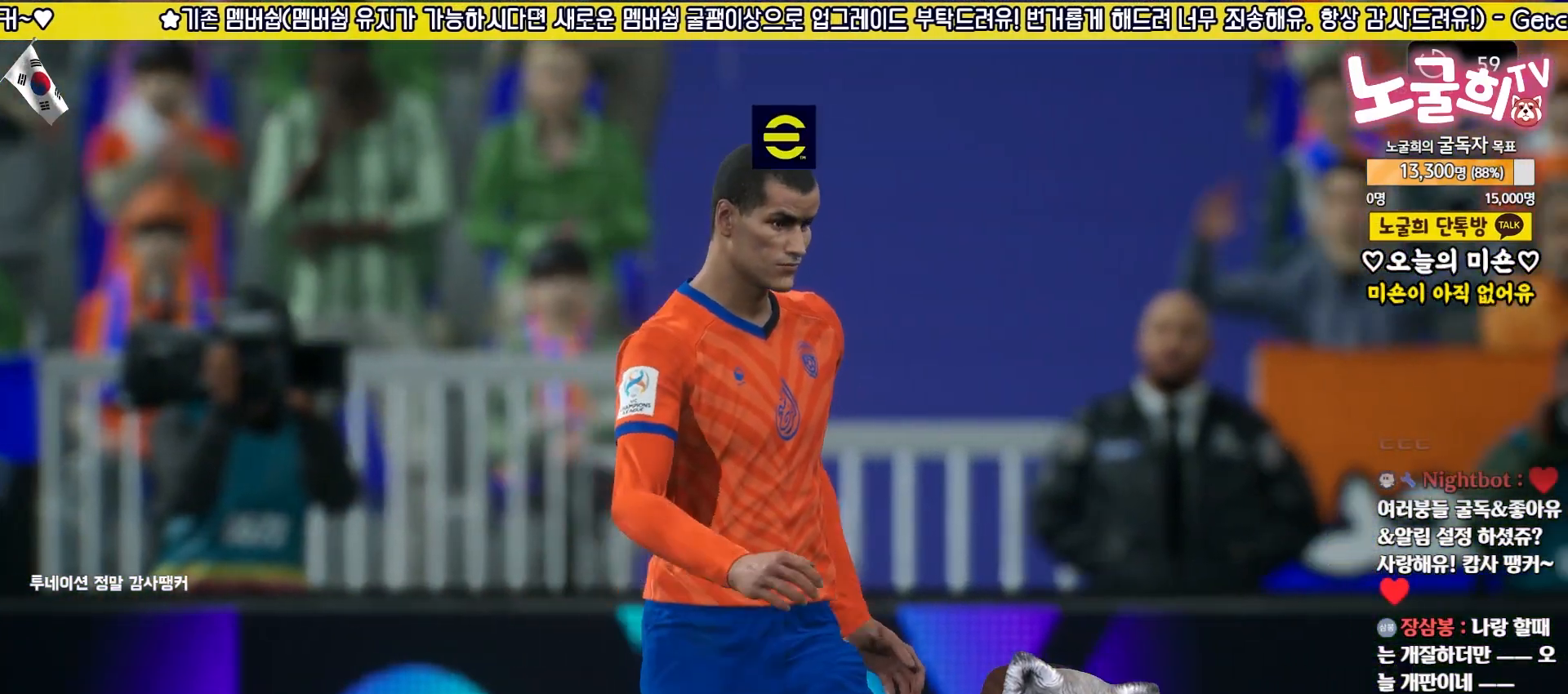
{"buttons": [], "left_stick": "center", "right_stick": "center", "events": [[67, "CROSS", "down"], [133, "CROSS", "up"]]}